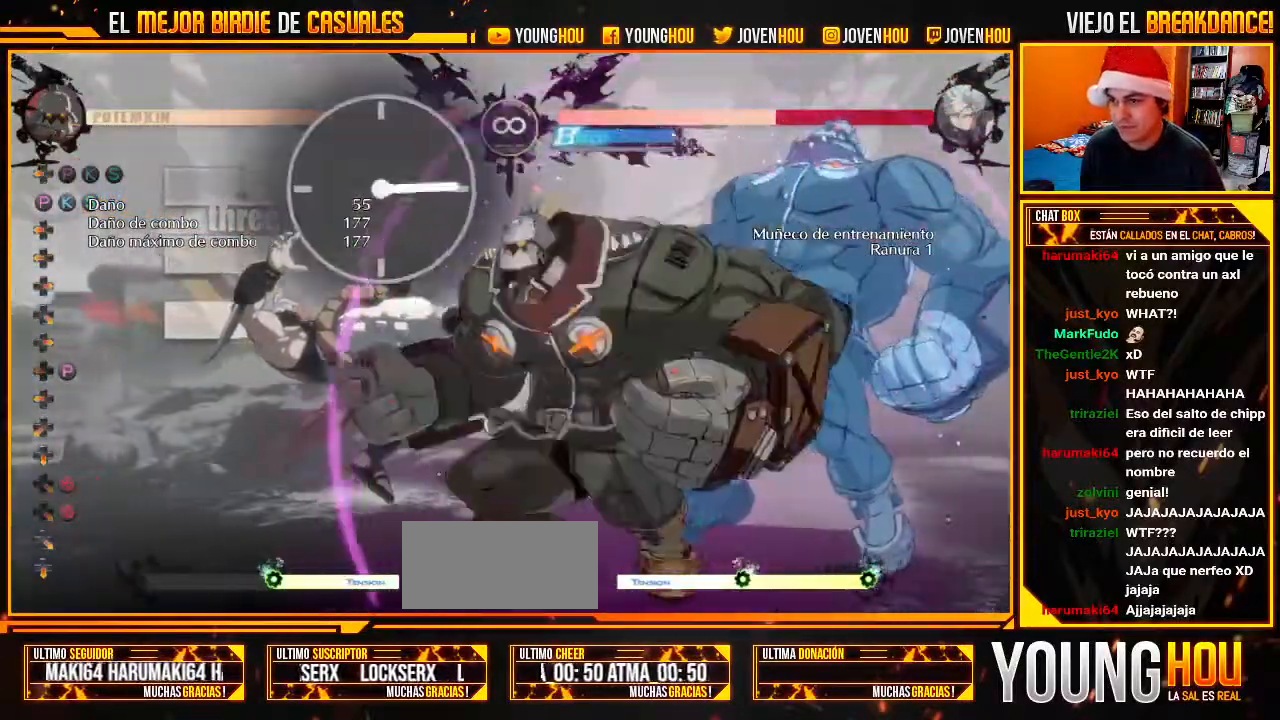
Gameplay with a controller (arcade stick); each line is a JSON object with the inputs held at the frame after it. "events" lists button and stick changes between this image and that frame as [ms after this image, input, new state], when the widget could be followed in between. Not read: L3 R3.
{"buttons": [], "left_stick": "left", "events": [[161, "CROSS", "down"], [179, "CROSS", "up"], [214, "left_stick", "down"], [393, "left_stick", "right"], [500, "left_stick", "left"]]}
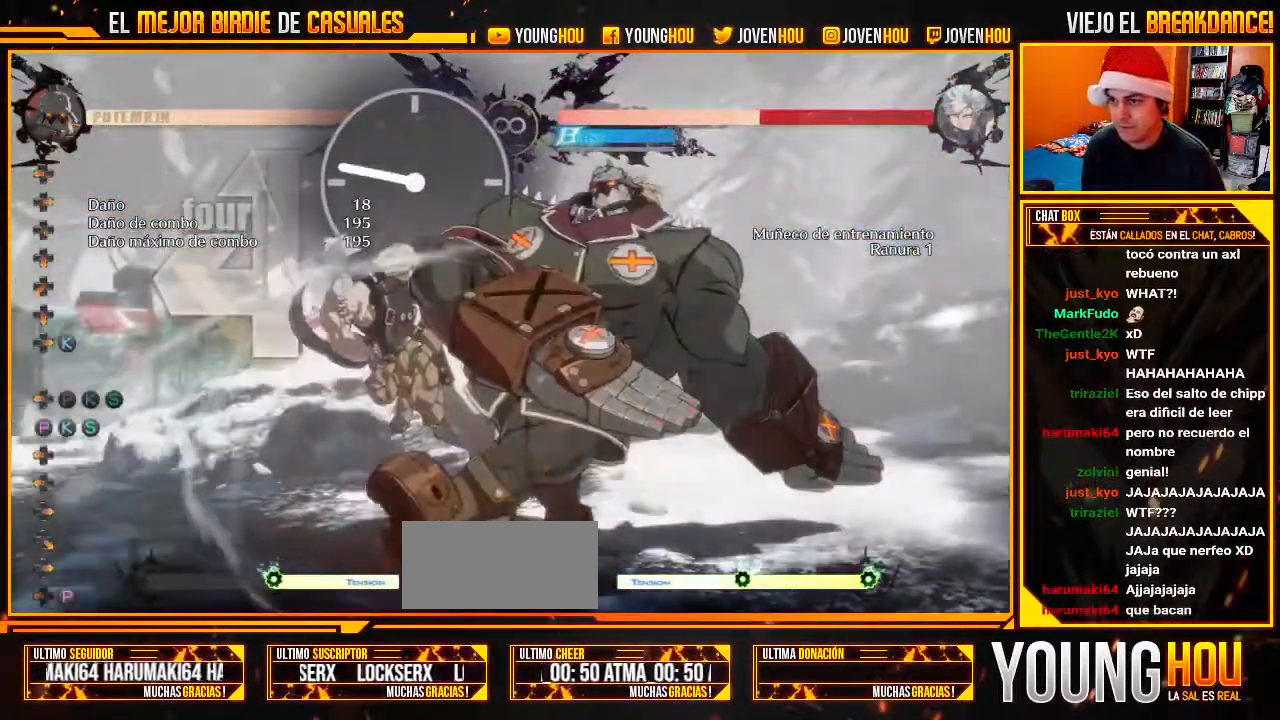
{"buttons": [], "left_stick": "left", "events": [[54, "CROSS", "down"], [89, "SQUARE", "down"], [143, "CROSS", "up"], [161, "SQUARE", "up"], [179, "left_stick", "center"], [482, "left_stick", "left"]]}
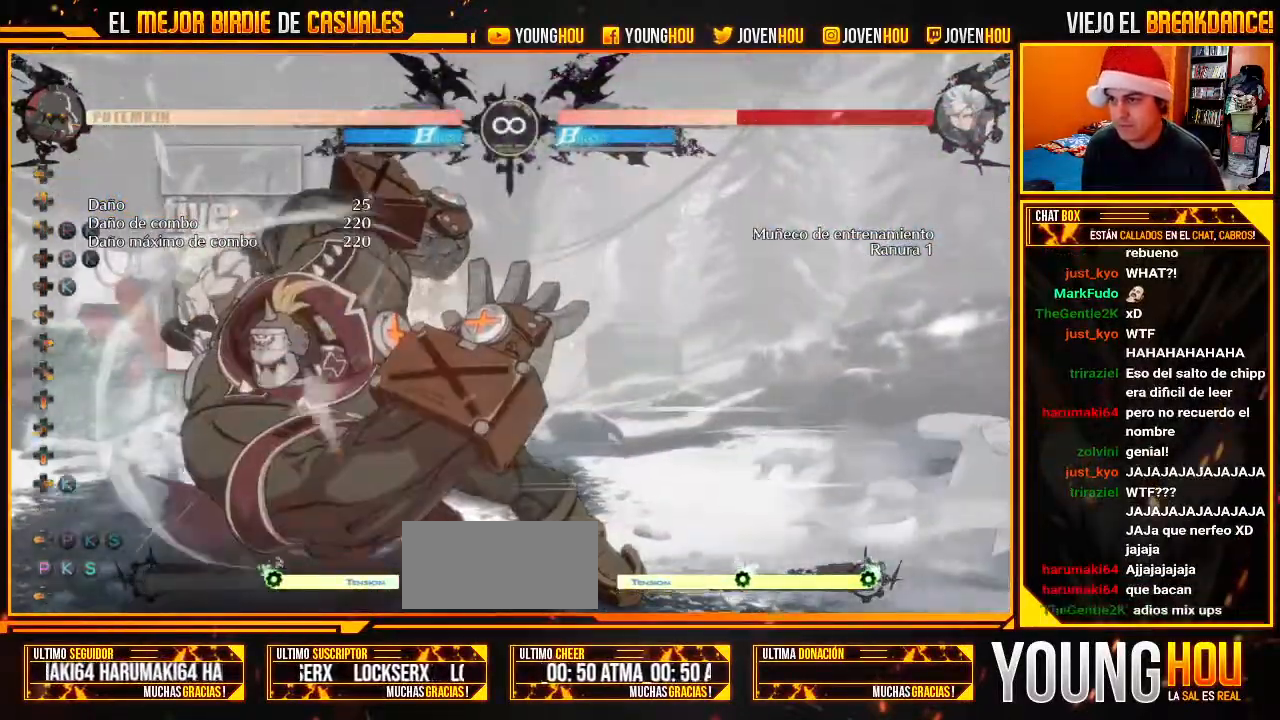
{"buttons": [], "left_stick": "down-right", "events": [[89, "left_stick", "down"], [161, "TRIANGLE", "down"], [161, "left_stick", "right"], [196, "TRIANGLE", "up"], [214, "TRIANGLE", "down"], [250, "TRIANGLE", "up"], [357, "left_stick", "down-right"]]}
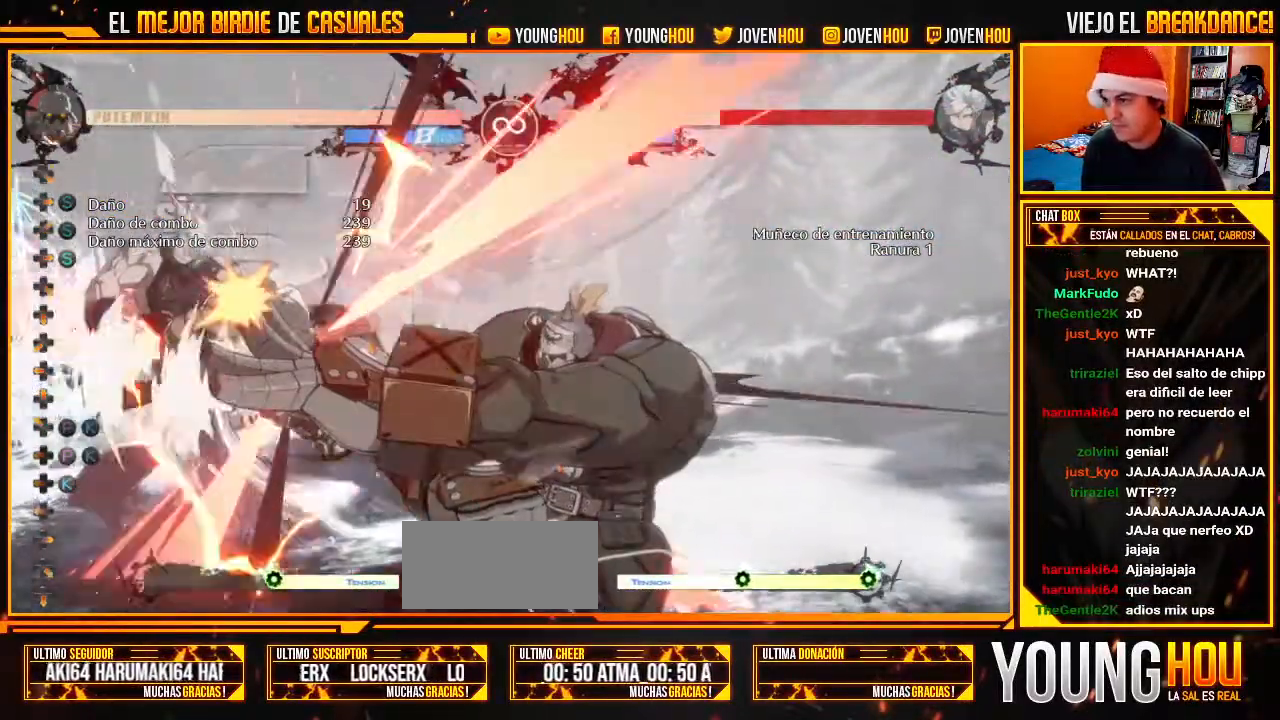
{"buttons": ["R1"], "left_stick": "down-right", "events": [[464, "R1", "down"]]}
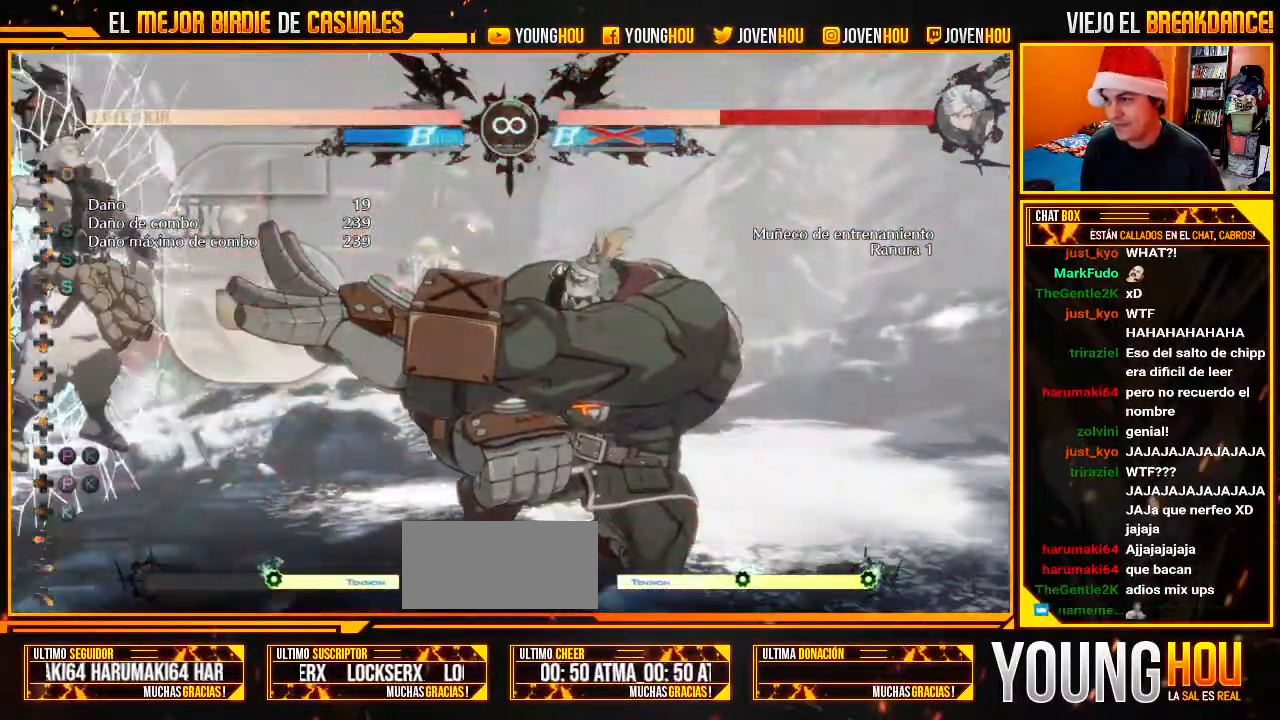
{"buttons": [], "left_stick": "center", "events": [[36, "R1", "up"], [411, "left_stick", "center"]]}